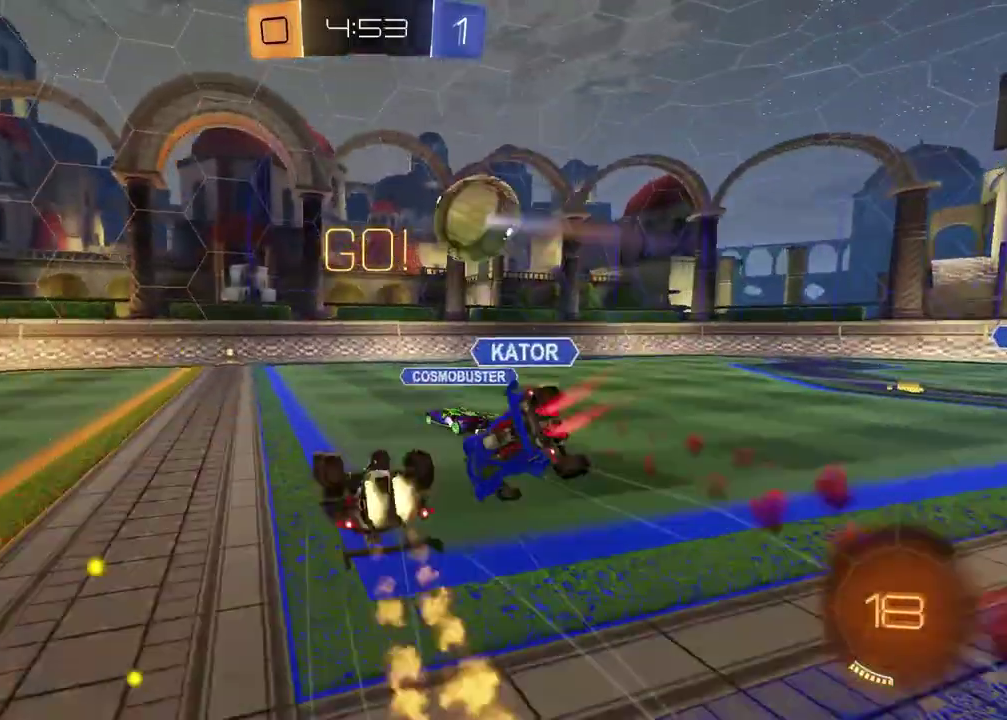
Gameplay with a controller (PlayStation layout); each line is a JSON object with the inputs held at the frame after it. "events" lists button and stick changes between this image and that frame as [ms after this image, input, new state], when the widget could be followed in between.
{"buttons": ["R2"], "left_stick": "center", "right_stick": "center", "events": [[17, "left_stick", "up-left"], [217, "left_stick", "down-right"], [267, "left_stick", "down"], [317, "left_stick", "down-left"], [367, "SQUARE", "up"], [400, "left_stick", "center"]]}
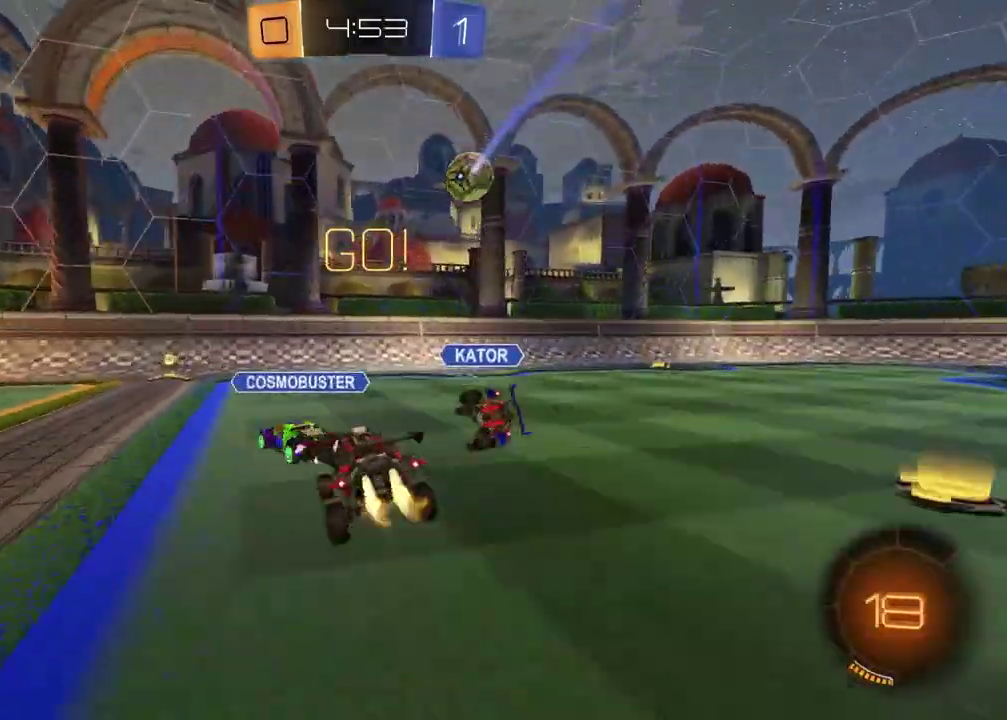
{"buttons": ["R2"], "left_stick": "center", "right_stick": "center", "events": [[150, "left_stick", "left"], [433, "left_stick", "center"]]}
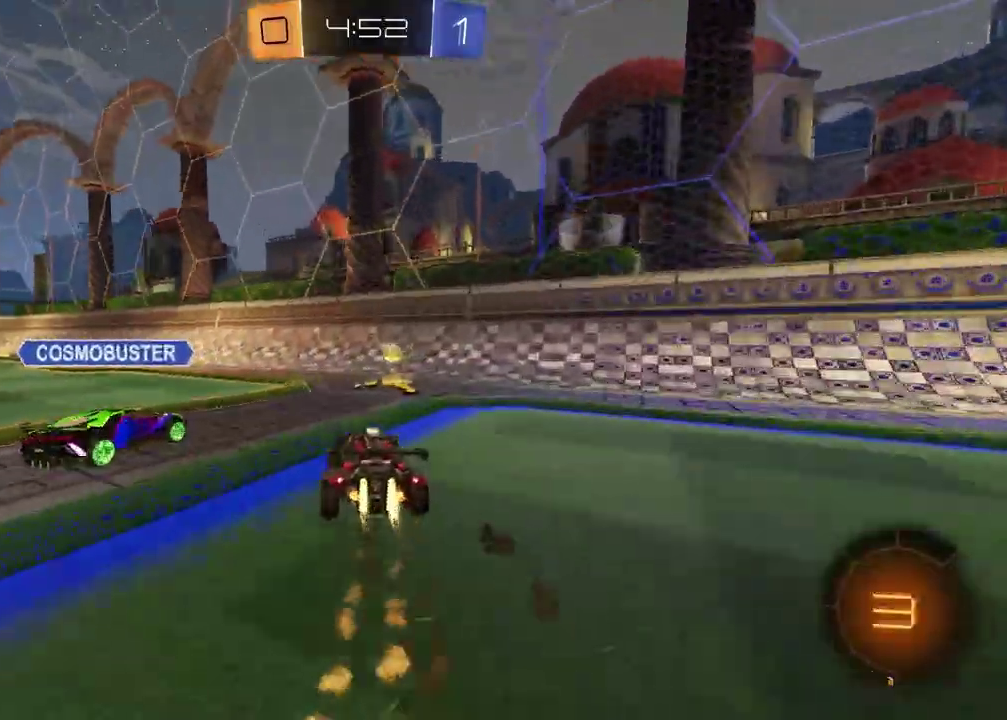
{"buttons": ["R2"], "left_stick": "left", "right_stick": "center", "events": [[133, "TRIANGLE", "down"], [233, "TRIANGLE", "up"], [417, "left_stick", "left"]]}
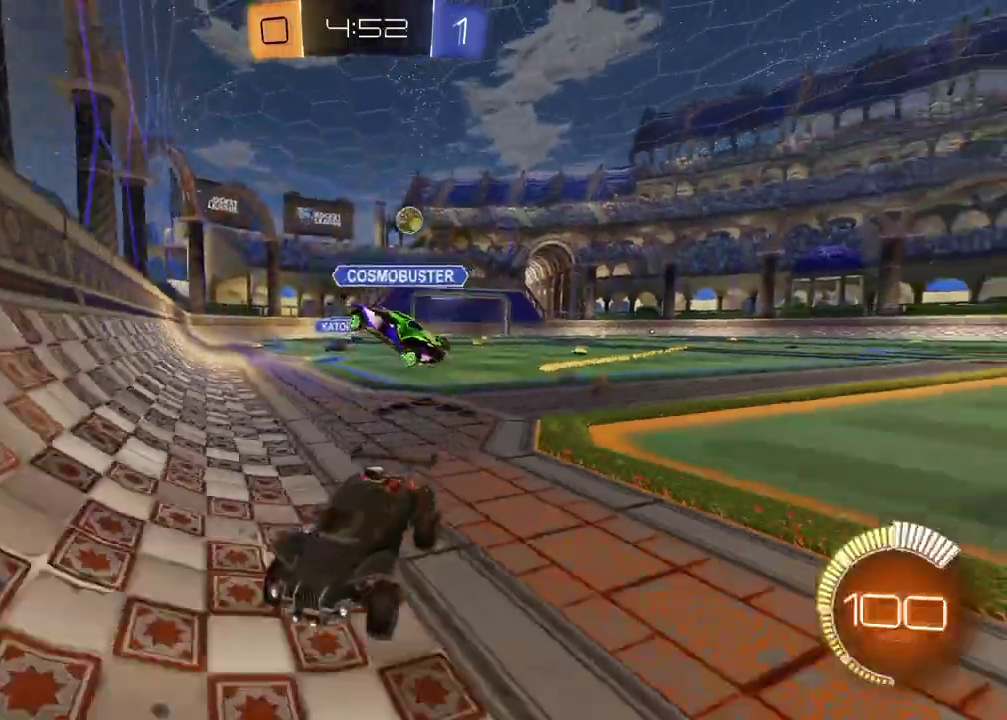
{"buttons": ["R2"], "left_stick": "center", "right_stick": "center", "events": [[500, "left_stick", "center"]]}
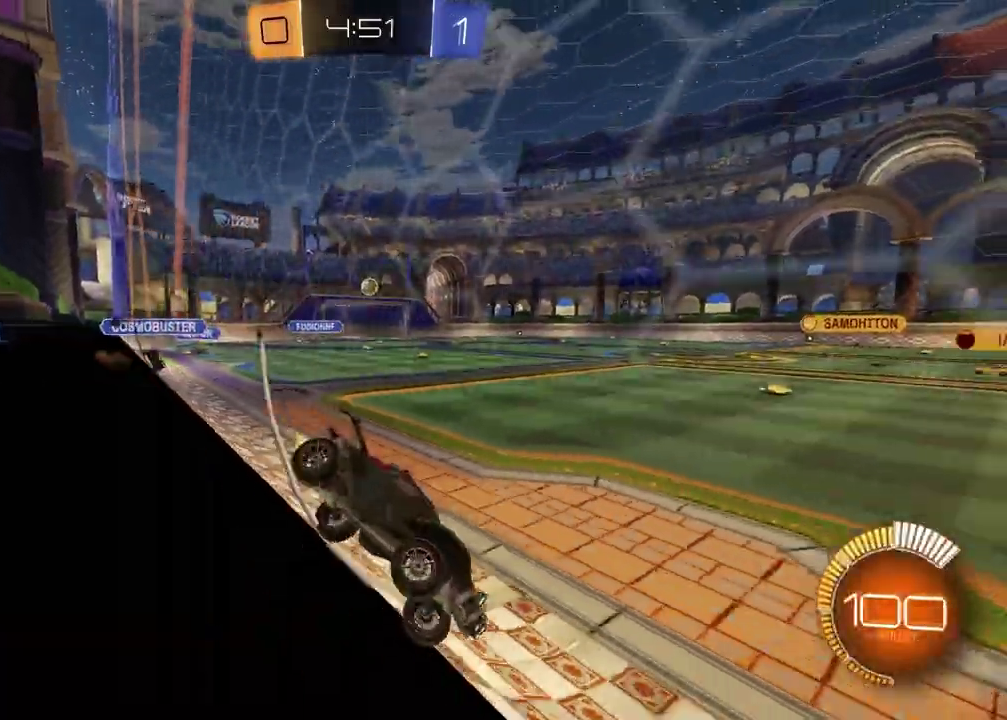
{"buttons": ["TRIANGLE", "R2"], "left_stick": "center", "right_stick": "center", "events": [[217, "TRIANGLE", "down"], [317, "TRIANGLE", "up"], [483, "TRIANGLE", "down"]]}
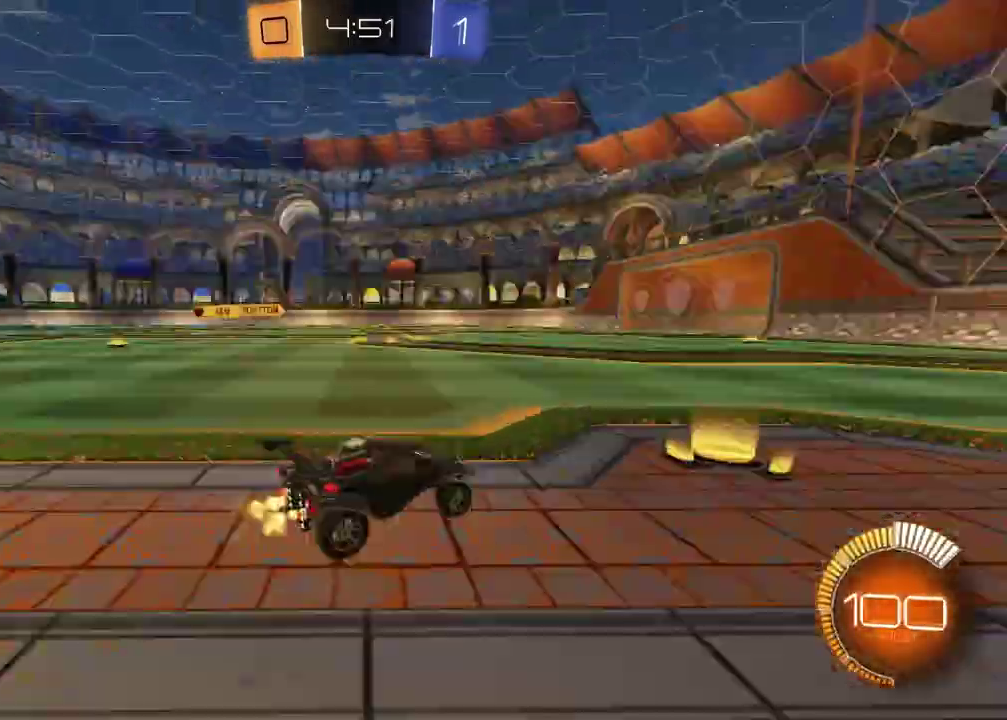
{"buttons": ["R2"], "left_stick": "center", "right_stick": "center", "events": [[67, "TRIANGLE", "up"]]}
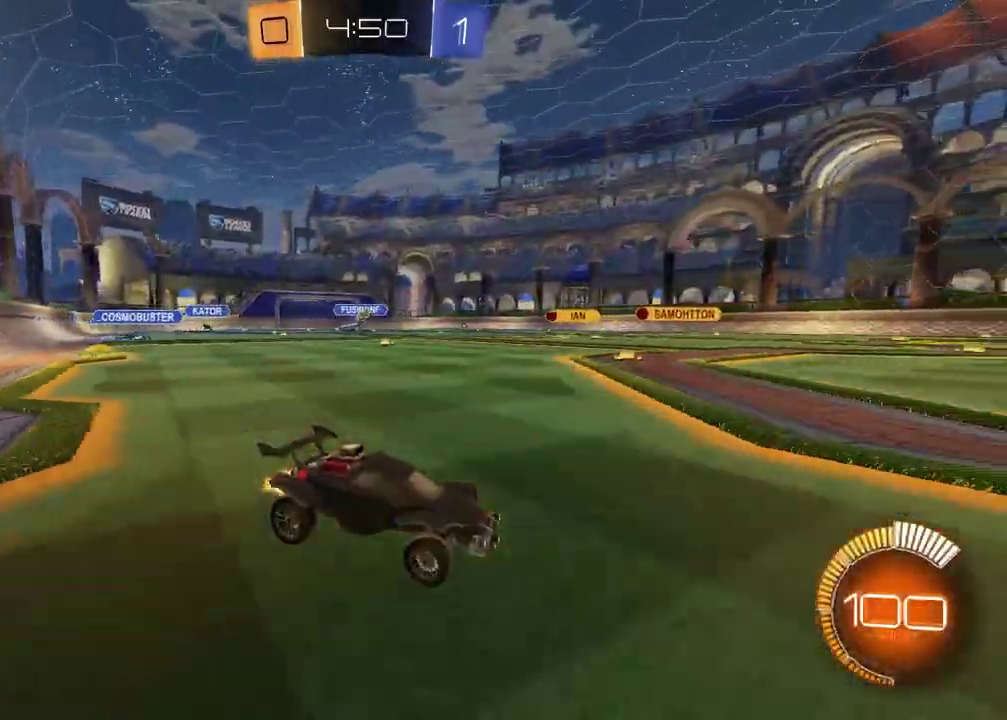
{"buttons": ["R2"], "left_stick": "center", "right_stick": "center", "events": [[50, "left_stick", "left"], [183, "left_stick", "center"]]}
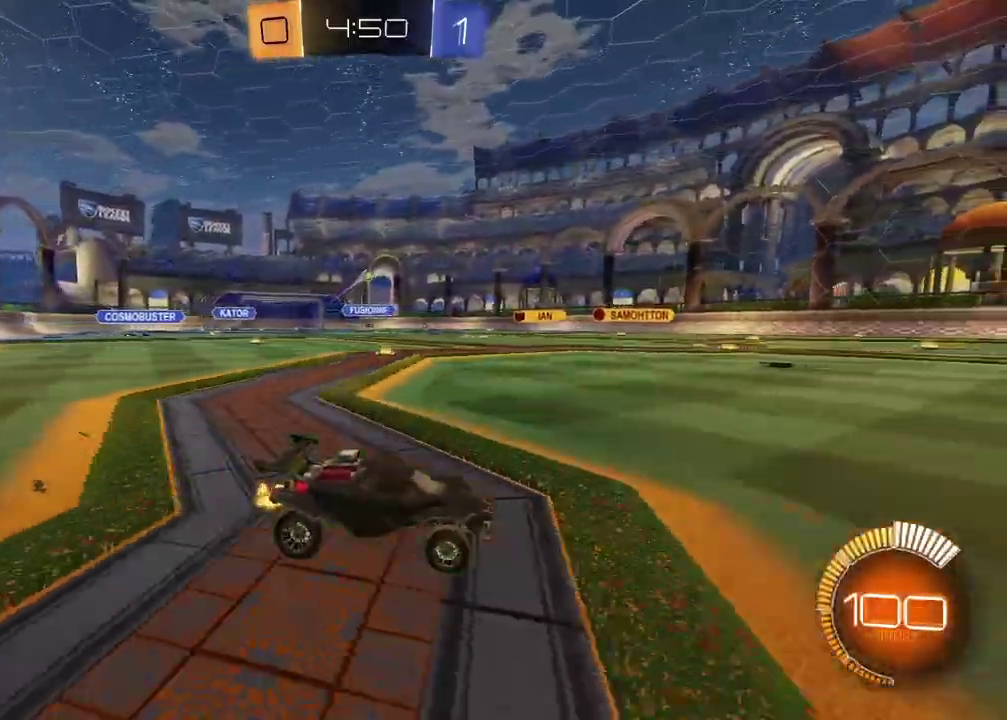
{"buttons": ["R2"], "left_stick": "center", "right_stick": "center", "events": []}
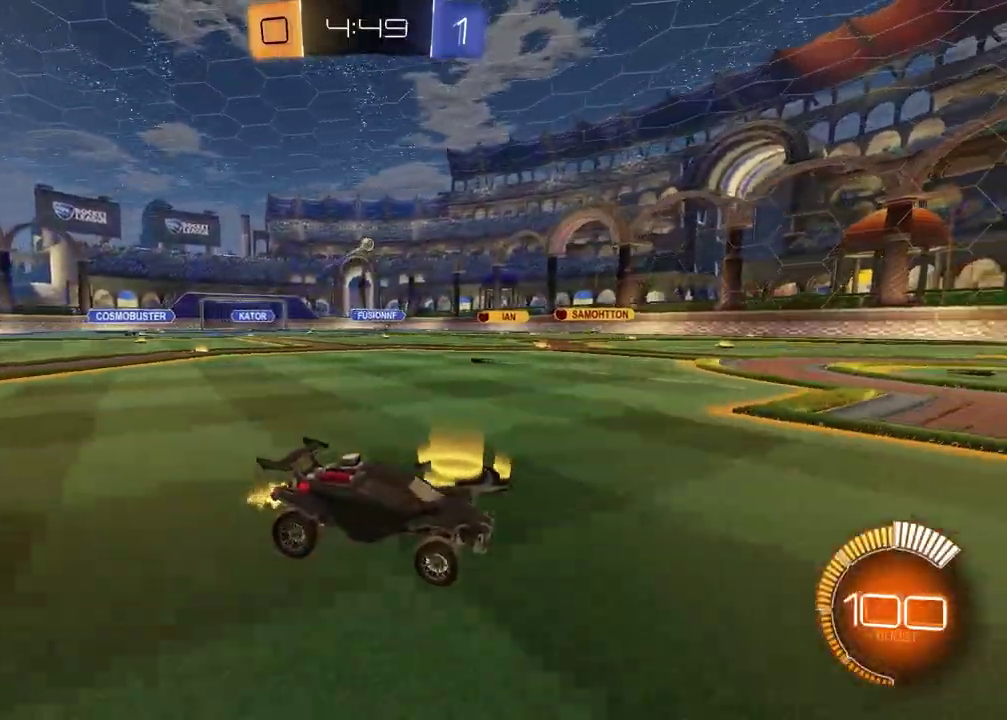
{"buttons": [], "left_stick": "center", "right_stick": "center", "events": [[283, "R2", "up"], [317, "left_stick", "left"], [483, "left_stick", "center"]]}
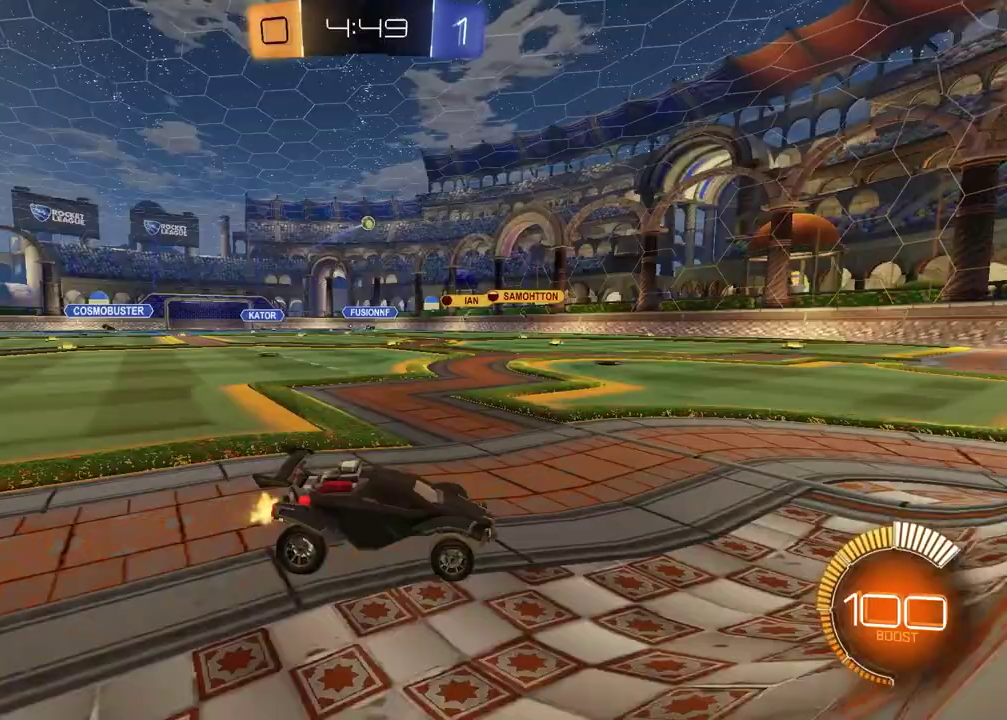
{"buttons": [], "left_stick": "center", "right_stick": "center", "events": [[283, "left_stick", "left"], [433, "left_stick", "center"]]}
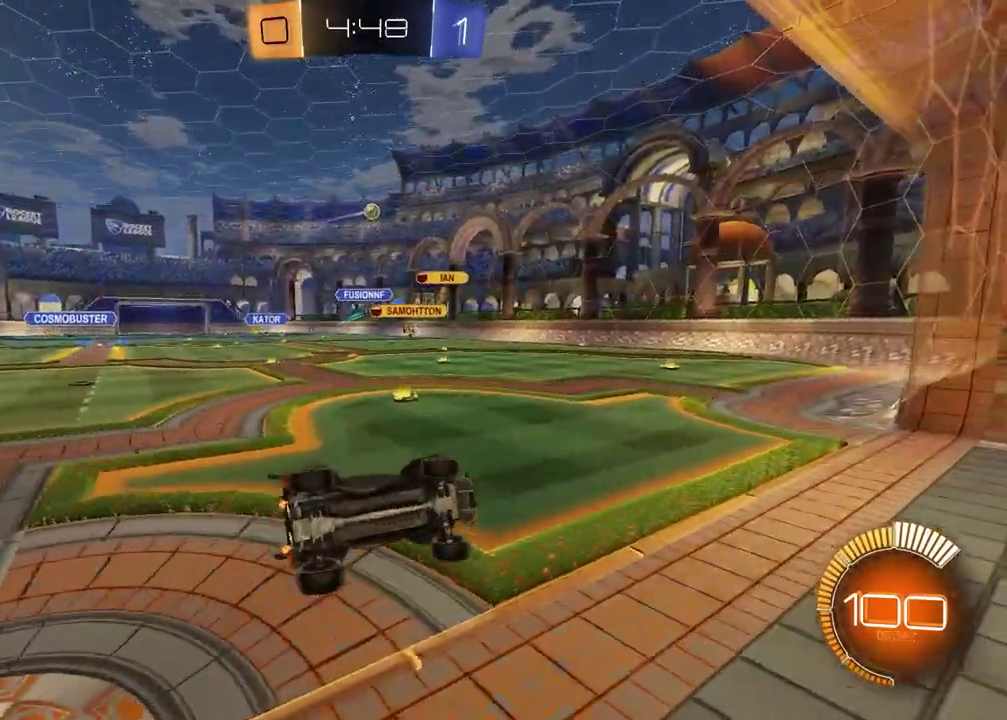
{"buttons": ["R2"], "left_stick": "center", "right_stick": "center", "events": [[17, "left_stick", "down"], [33, "SQUARE", "down"], [200, "left_stick", "up-right"], [350, "SQUARE", "up"], [367, "left_stick", "down-left"], [417, "R2", "down"], [433, "left_stick", "center"]]}